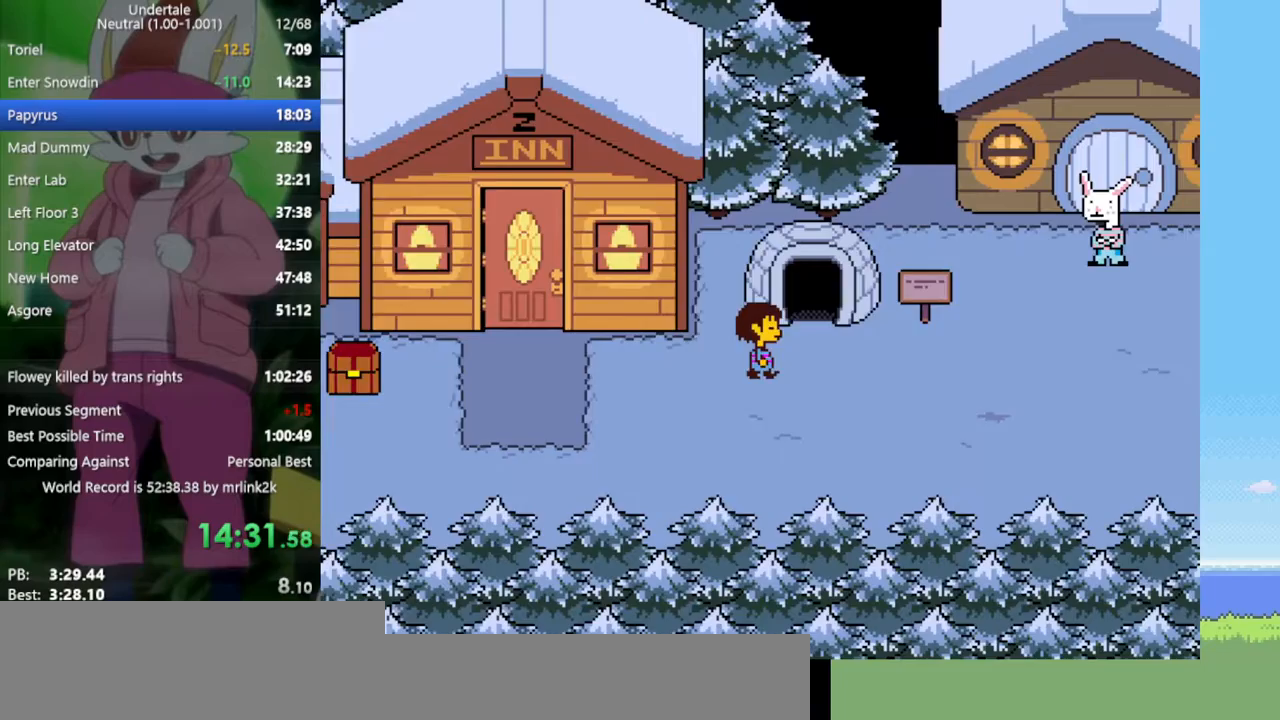
Gameplay with keyboard; each line is a JSON object with the keys held at the frame after it. "events" lists presses ("down") and releases ("up") of "c", "ctrl", "down", "left", "return", "right", "shift", "up", "x" and "z" between this image and that frame as [ms after this image, input, new state], when the widget could be followed in between. No other keys are recorded. Mouse input is not recorded.
{"keys": ["right", "up"], "events": []}
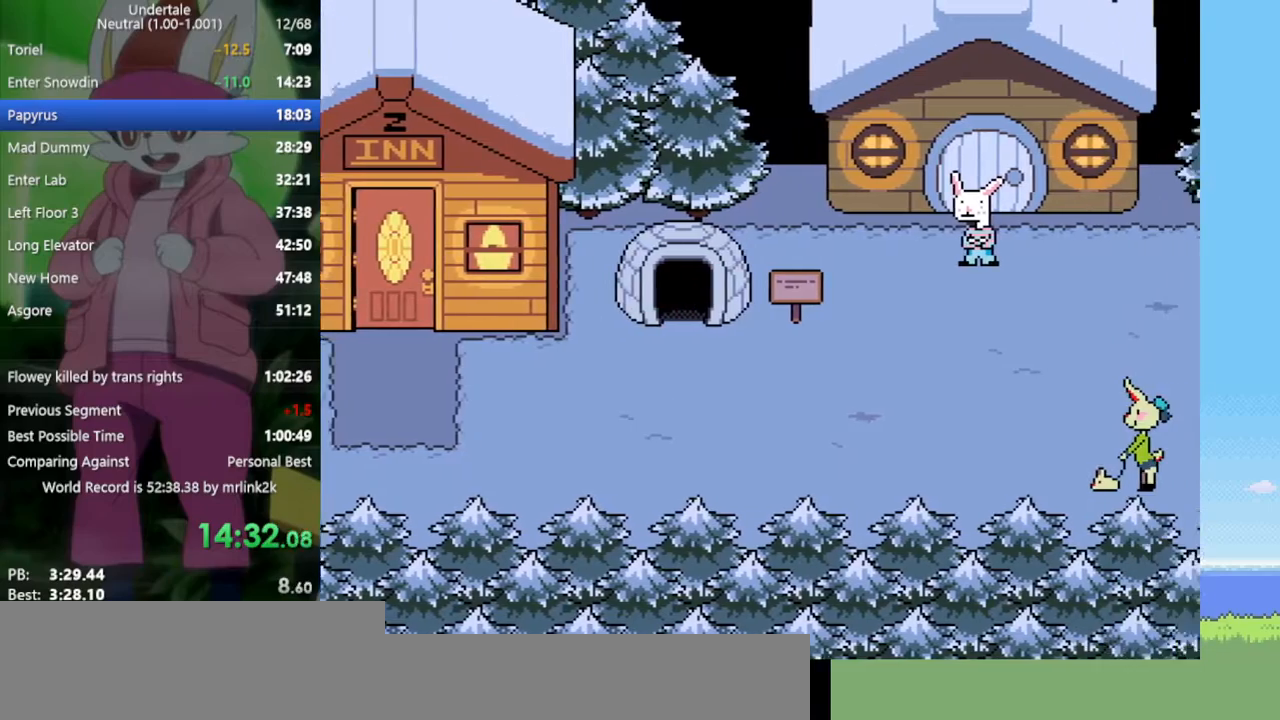
{"keys": ["right"], "events": [[100, "up", "up"]]}
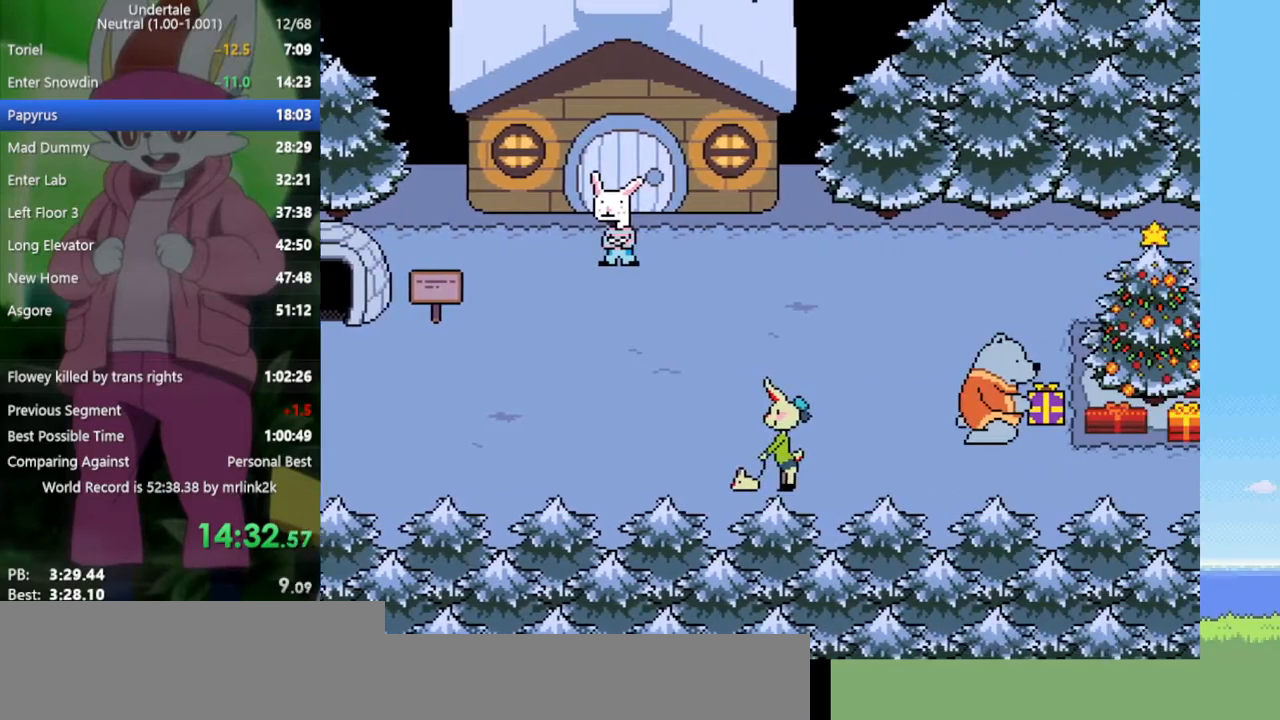
{"keys": ["right"], "events": []}
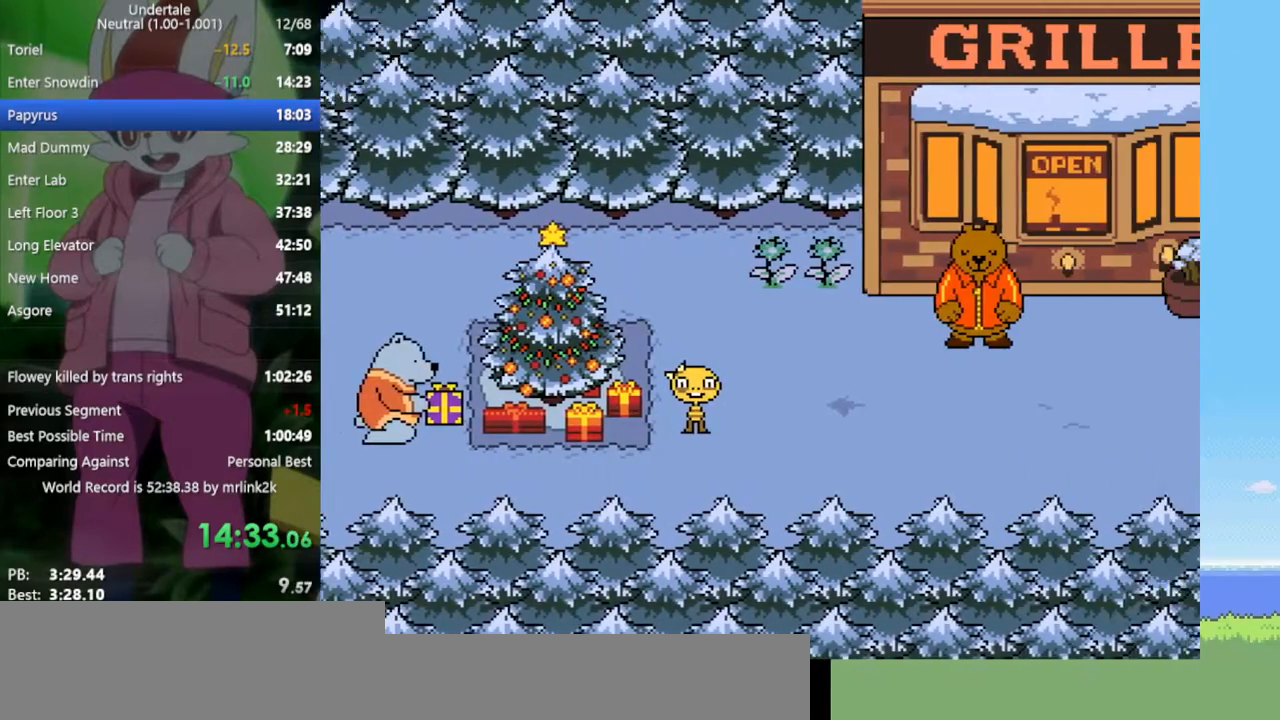
{"keys": ["right"], "events": []}
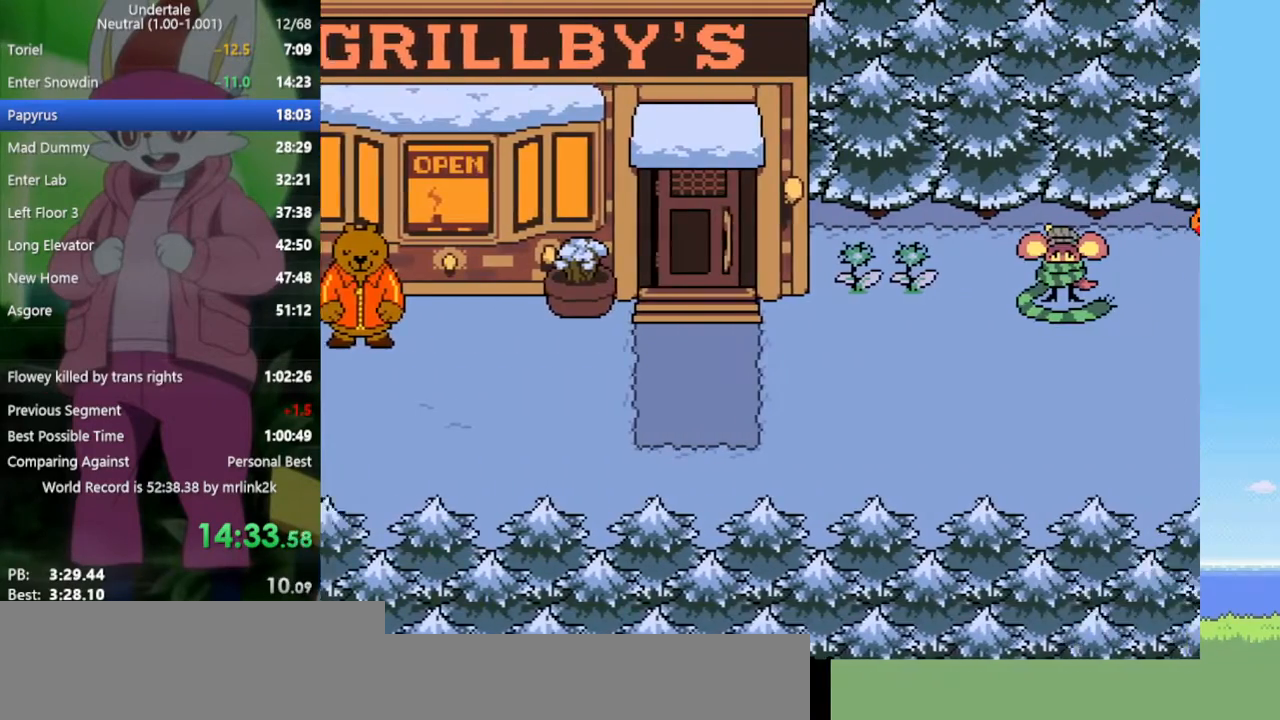
{"keys": ["right"], "events": []}
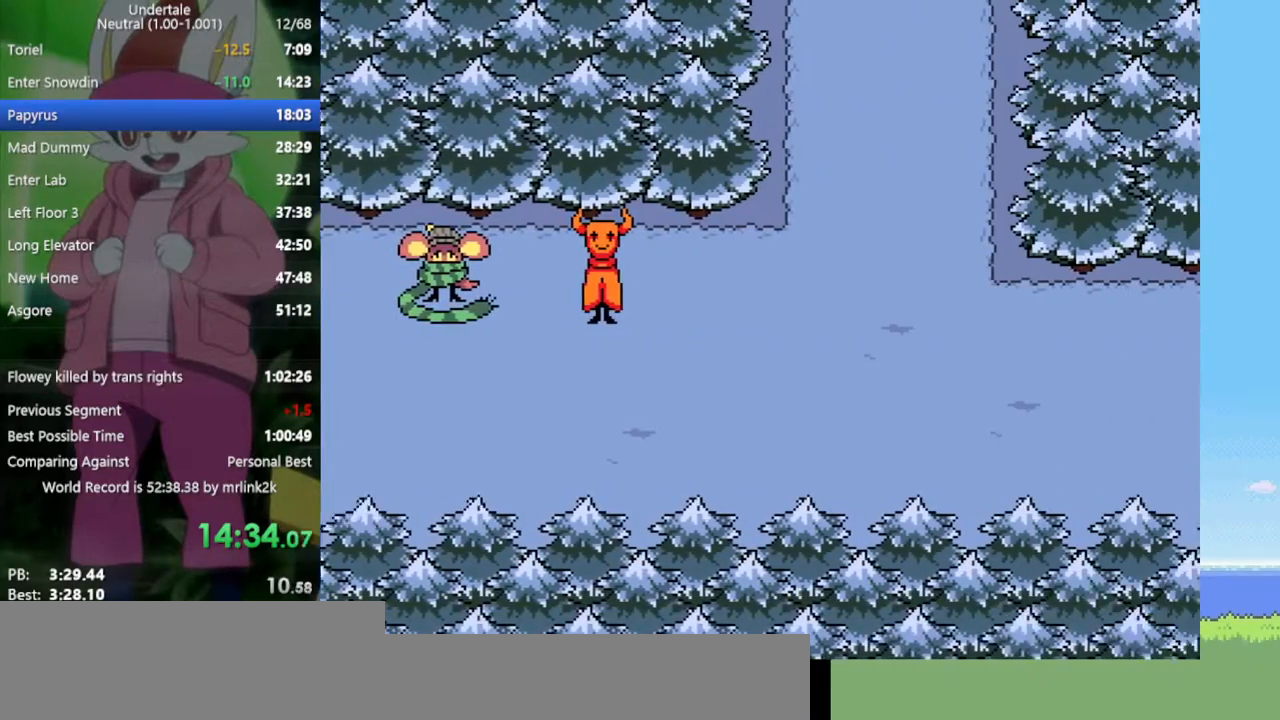
{"keys": ["right"], "events": []}
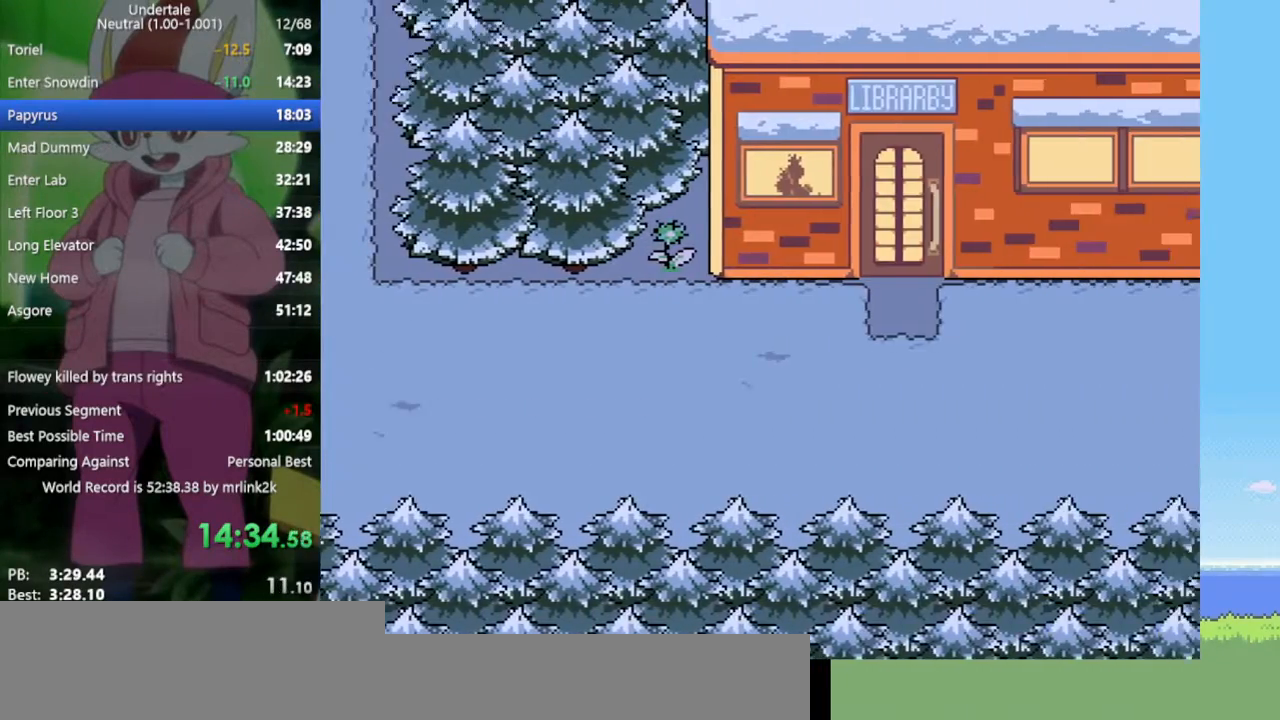
{"keys": ["right"], "events": []}
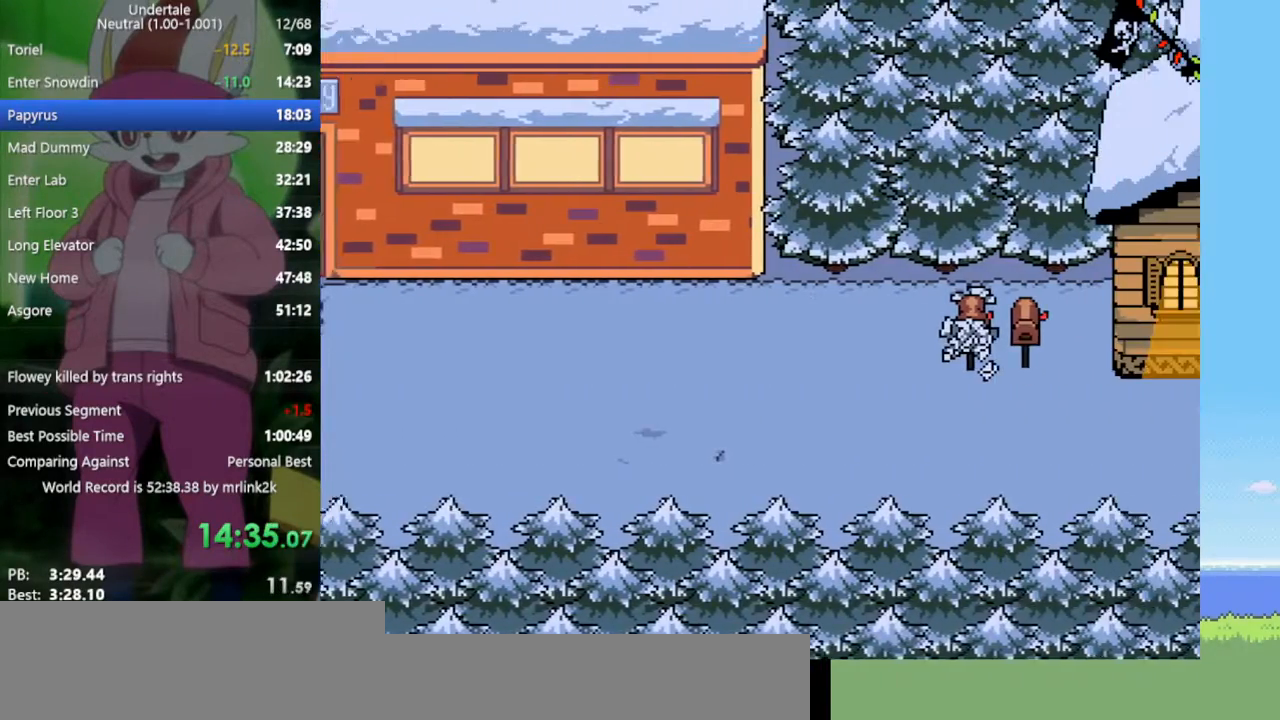
{"keys": ["right"], "events": []}
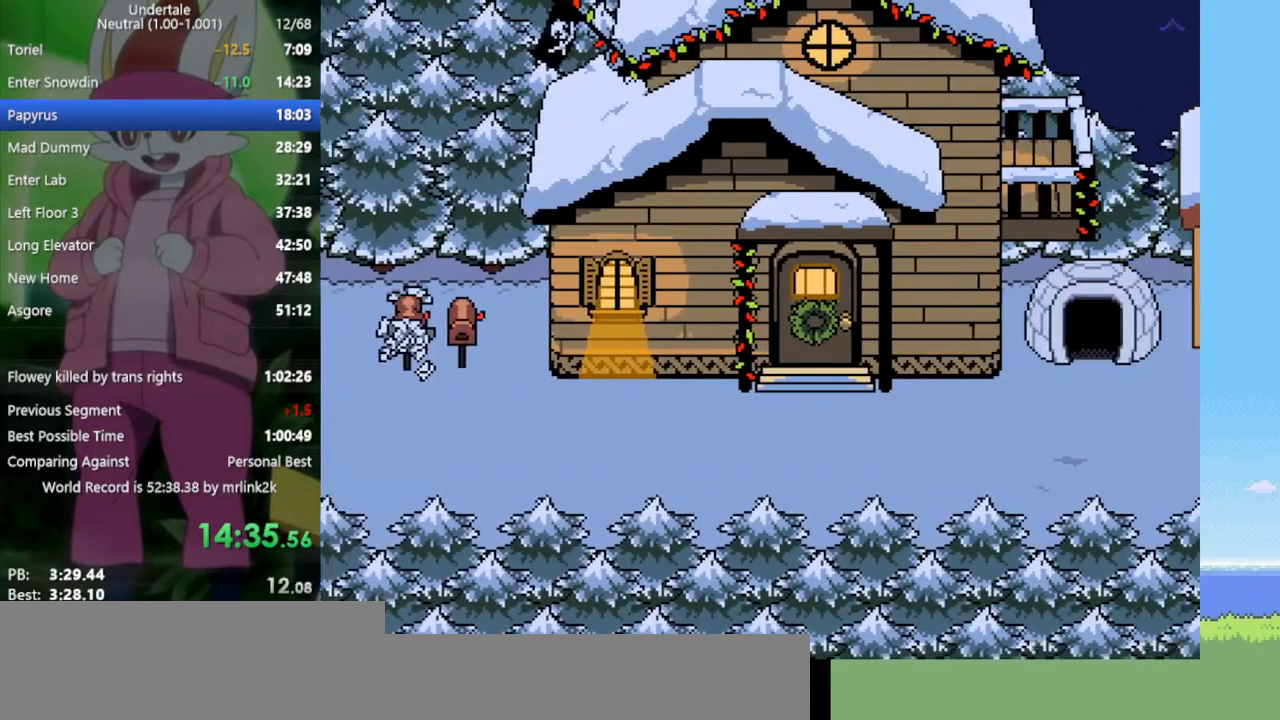
{"keys": ["right"], "events": []}
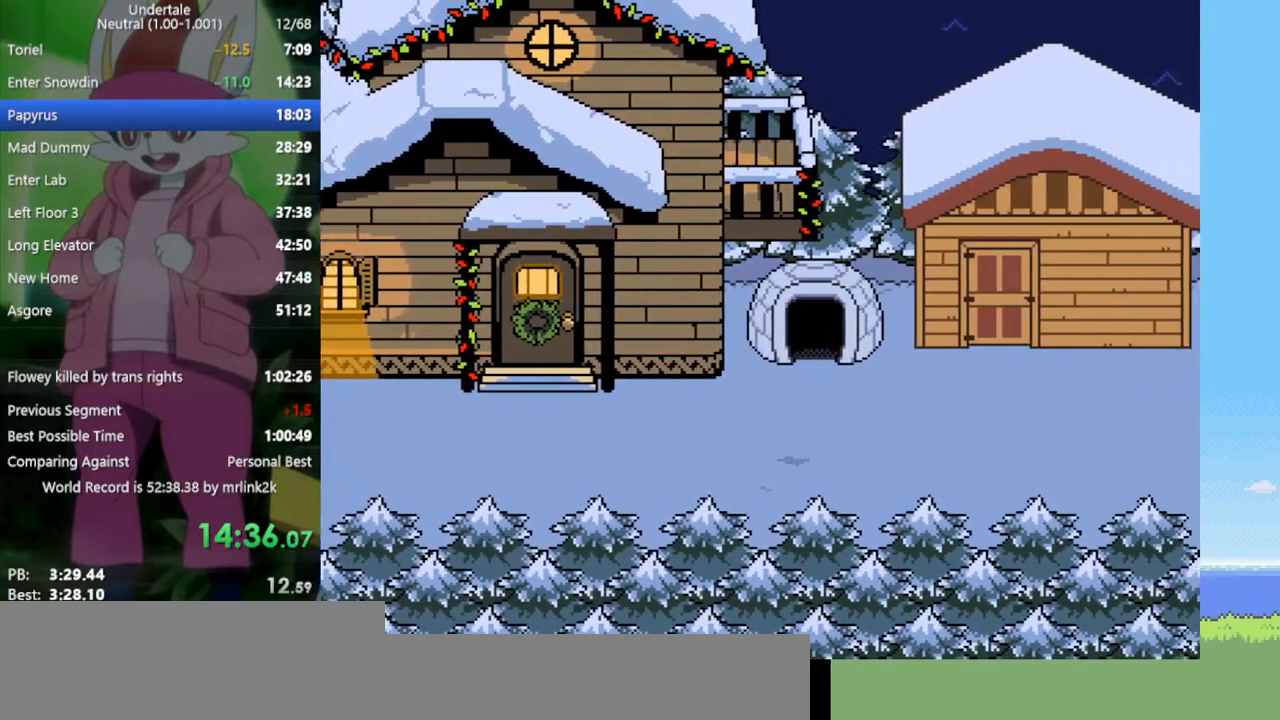
{"keys": ["right"], "events": []}
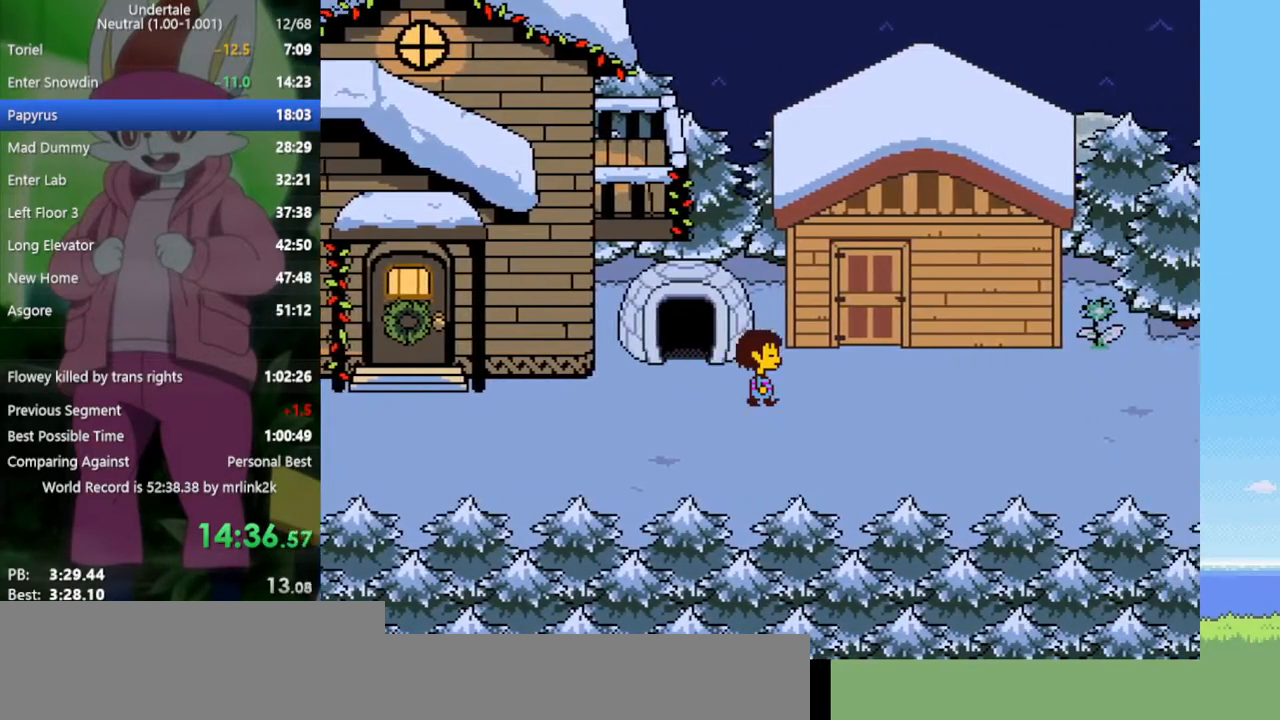
{"keys": ["right"], "events": []}
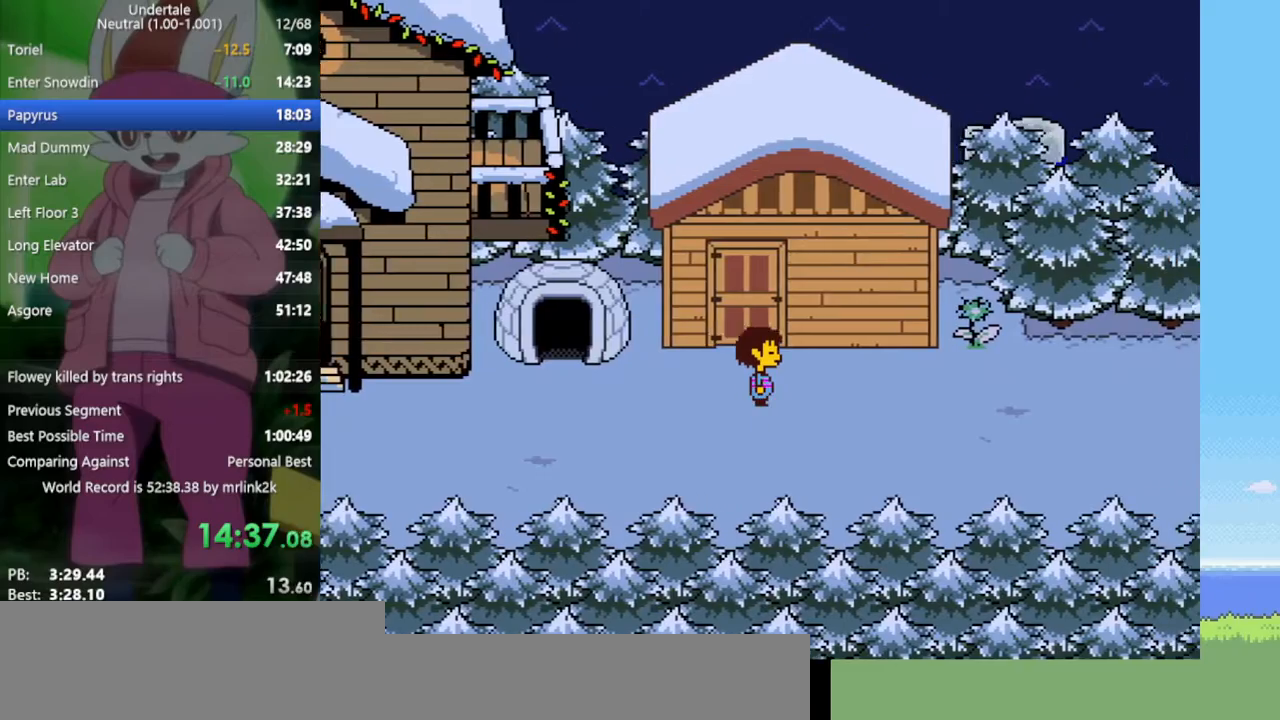
{"keys": ["right"], "events": [[267, "down", "down"], [267, "up", "down"], [450, "up", "up"], [483, "down", "up"]]}
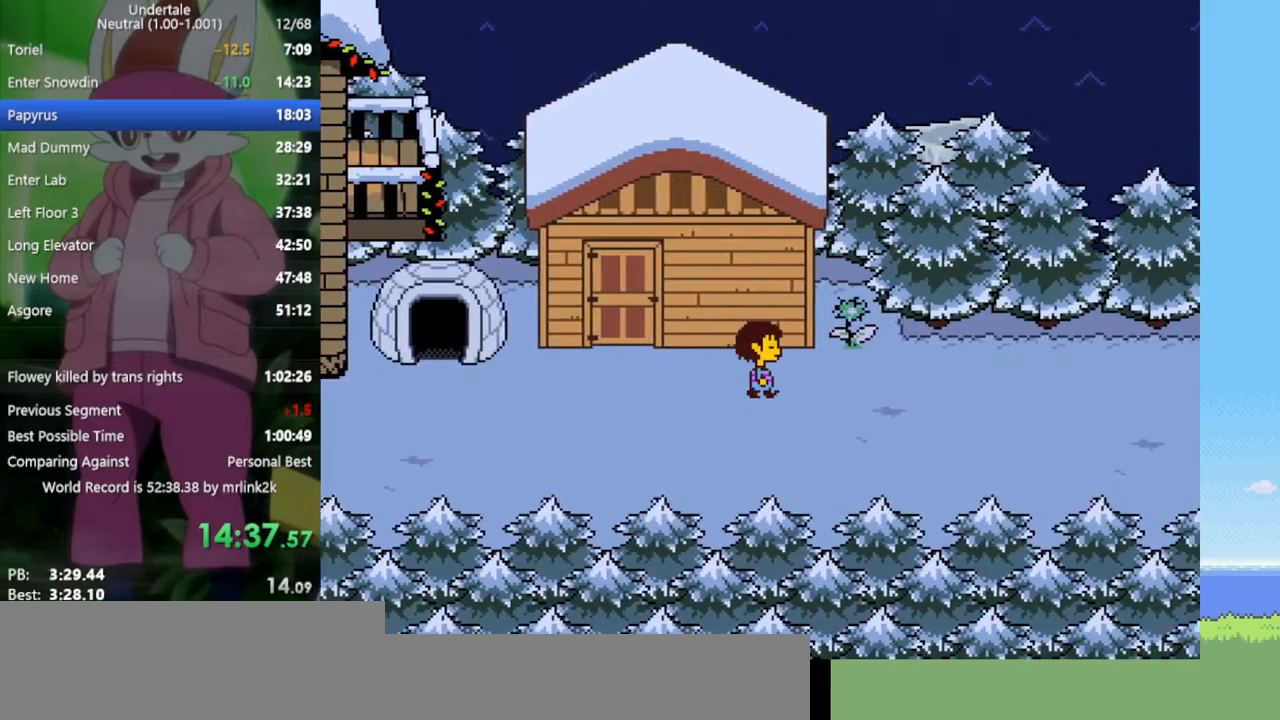
{"keys": ["right"], "events": []}
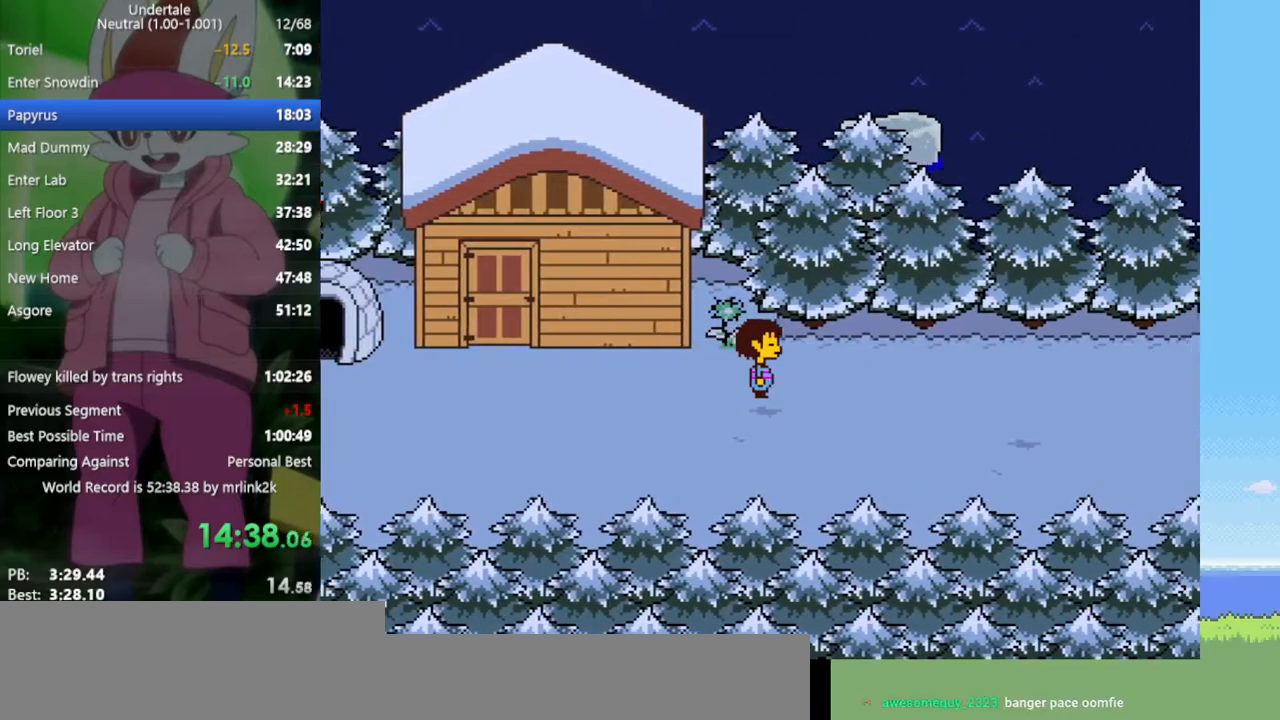
{"keys": ["down", "right", "up"], "events": [[450, "down", "down"], [450, "up", "down"]]}
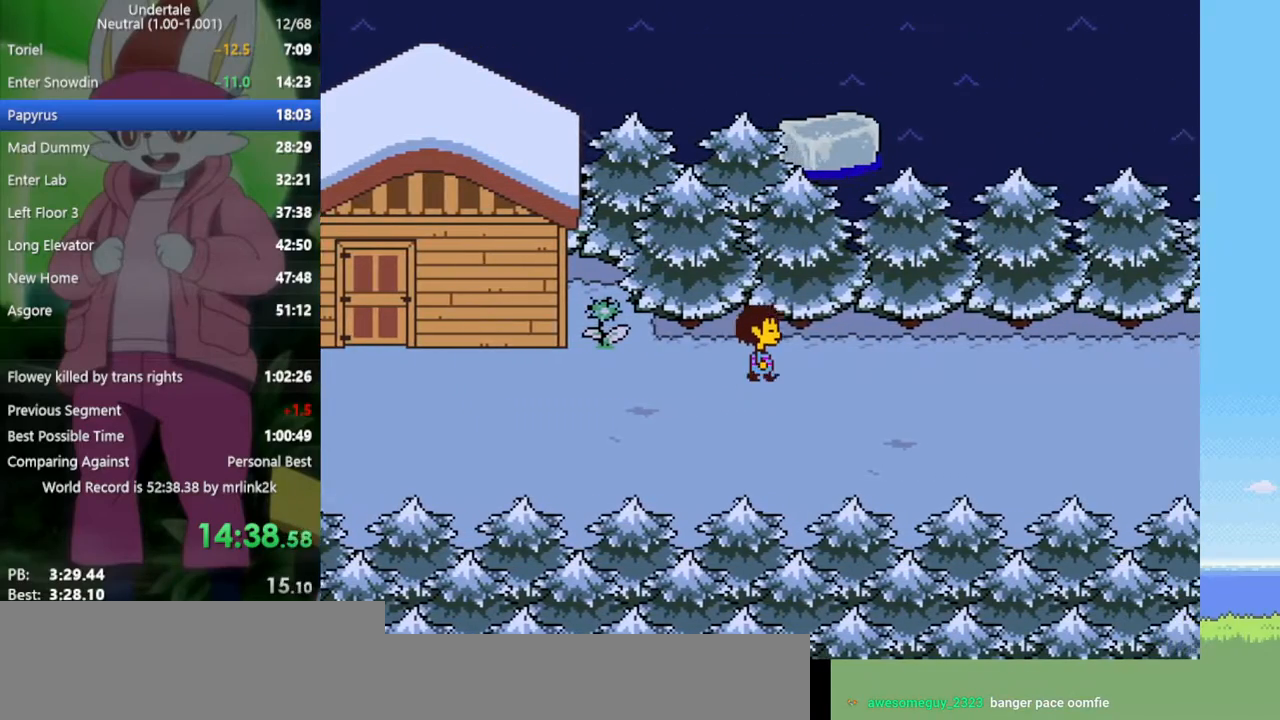
{"keys": ["down", "right", "up"], "events": []}
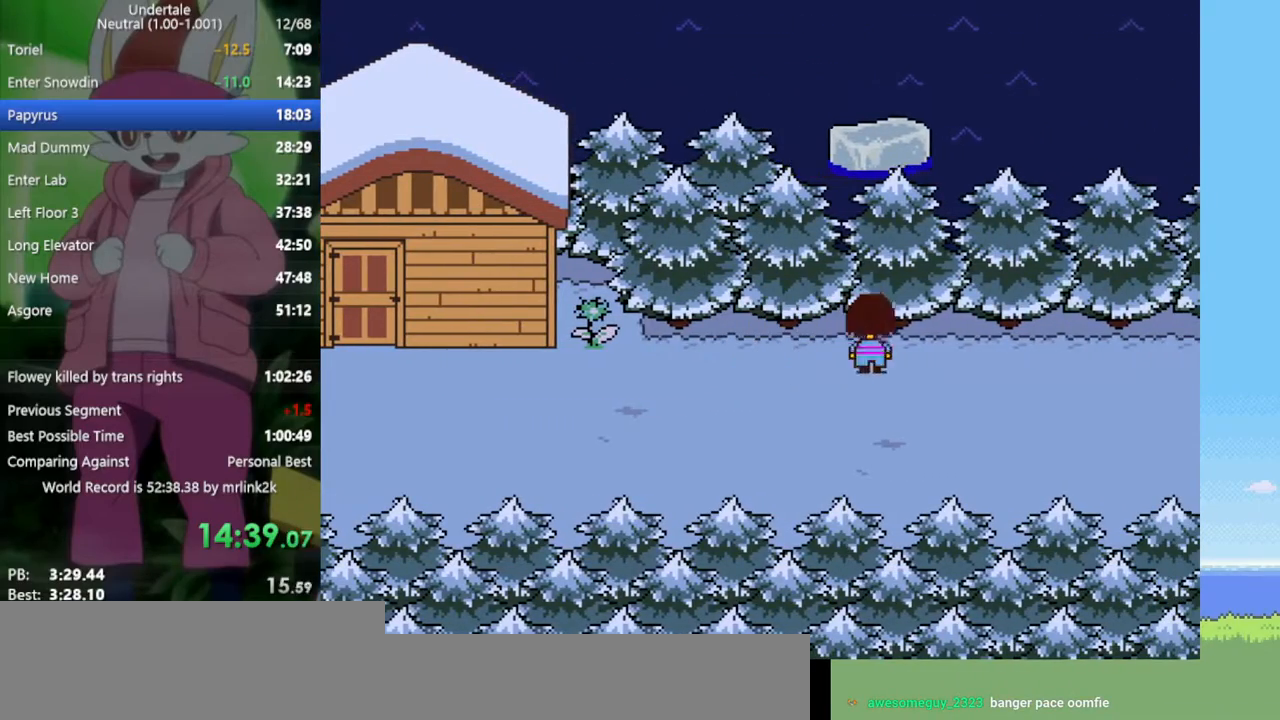
{"keys": ["down", "right", "up"], "events": []}
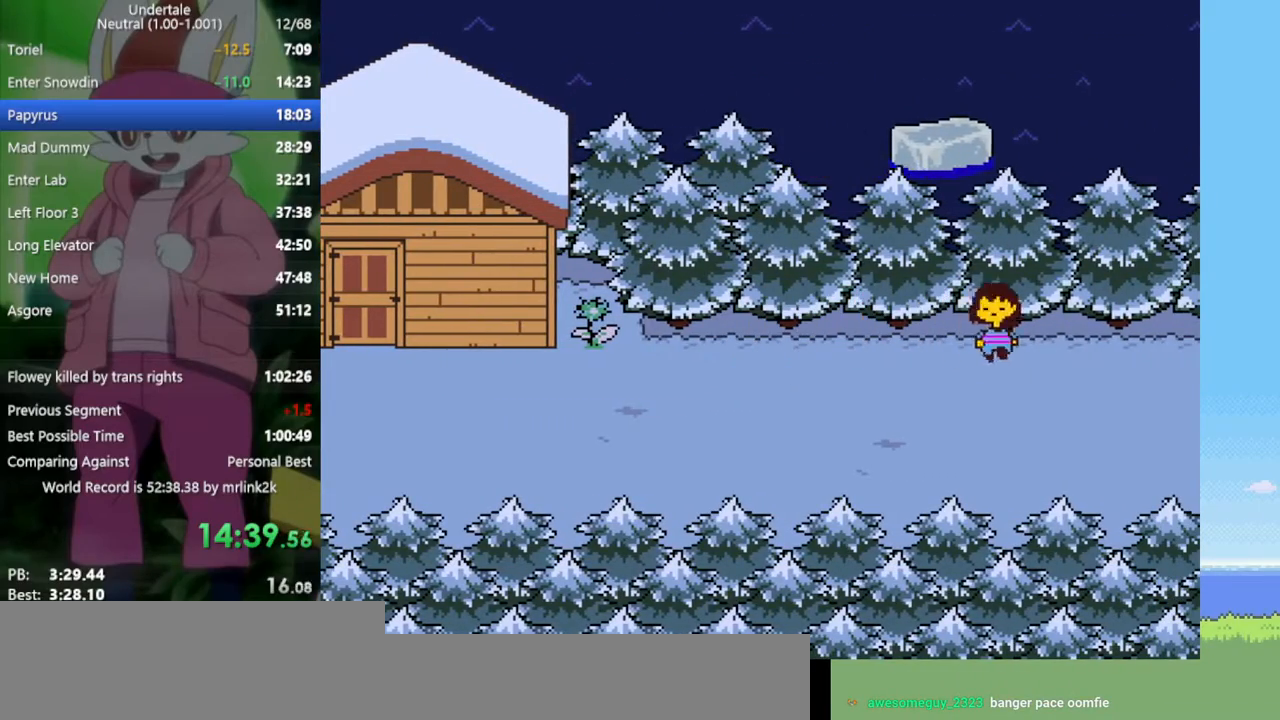
{"keys": ["right"], "events": [[283, "up", "up"], [417, "down", "up"]]}
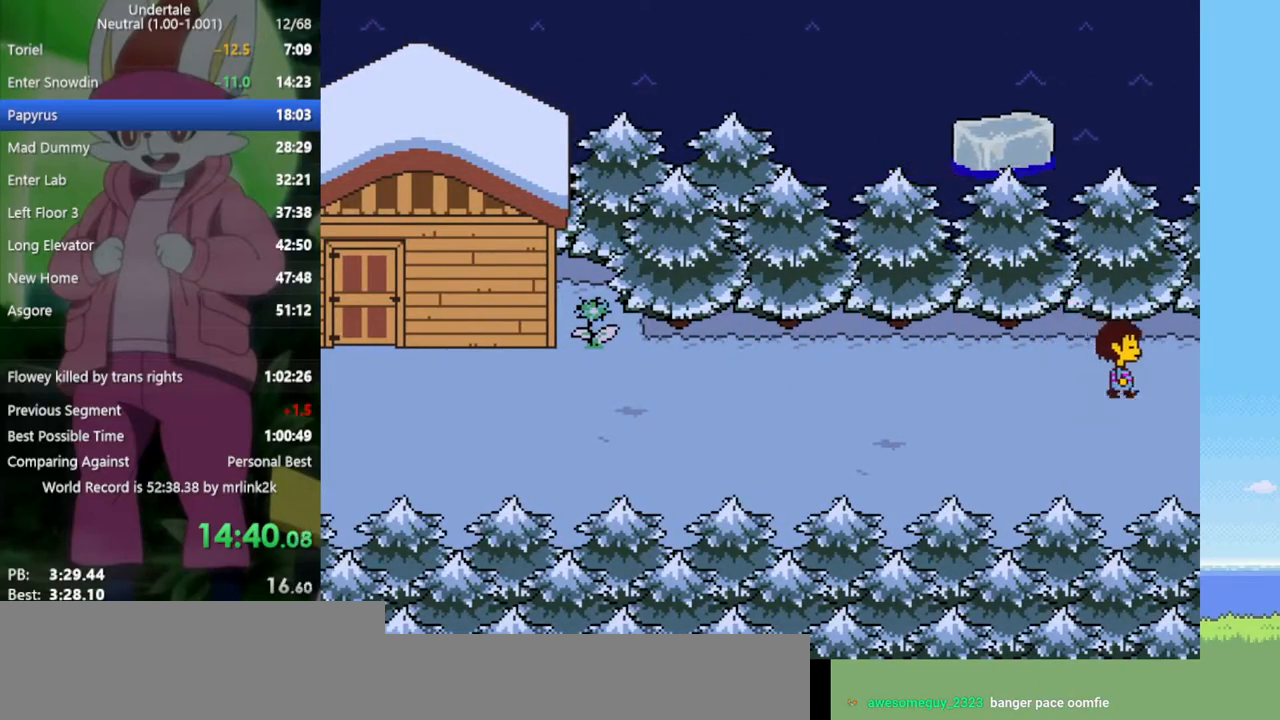
{"keys": ["right"], "events": []}
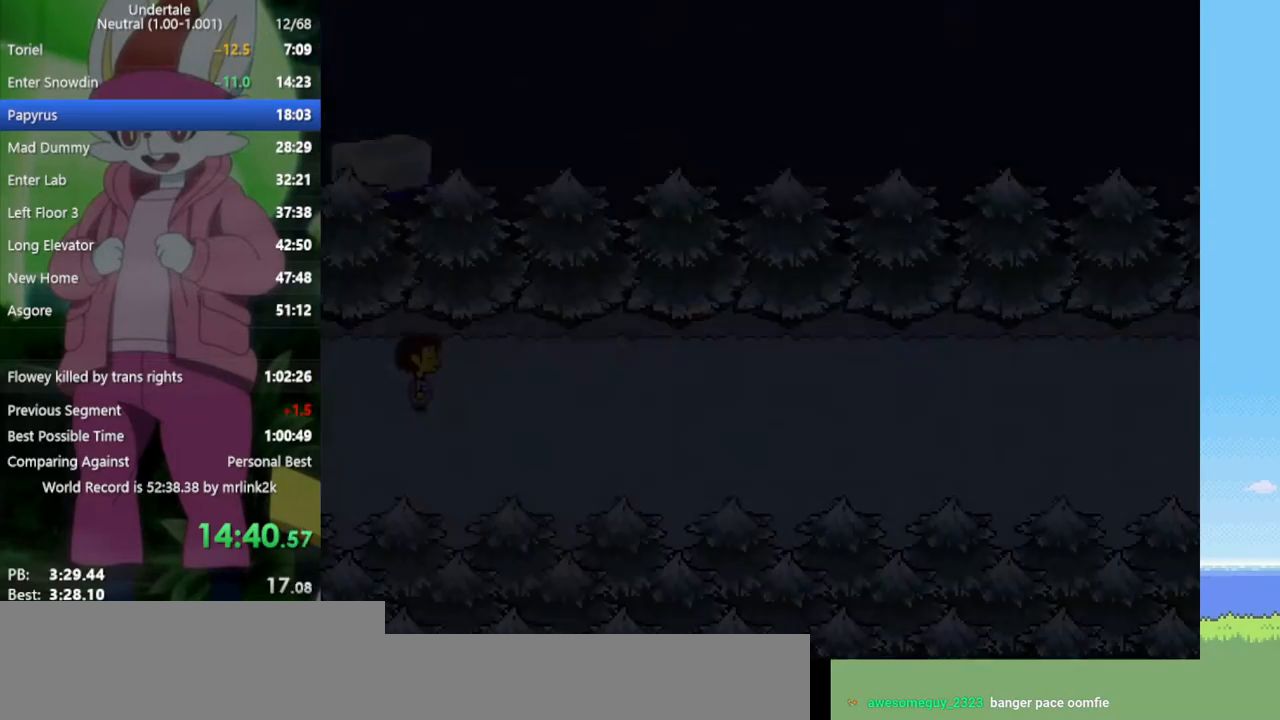
{"keys": ["right"], "events": []}
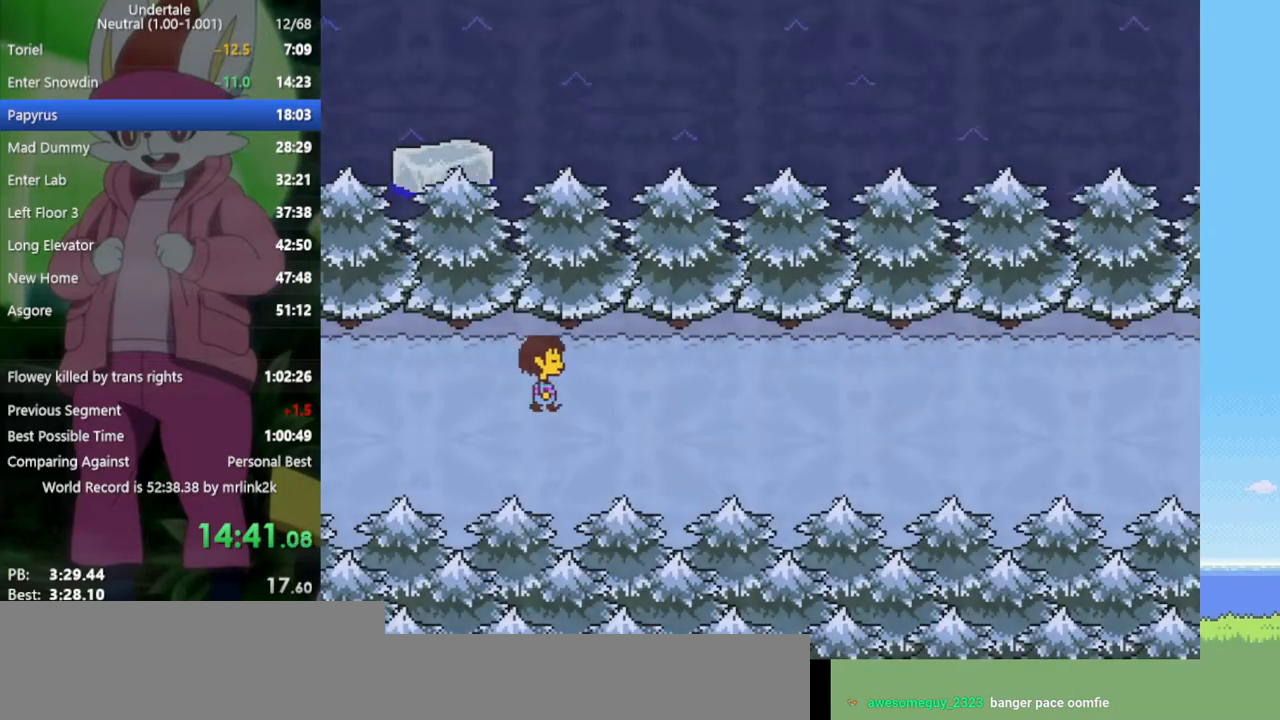
{"keys": ["right"], "events": [[433, "up", "down"], [467, "up", "up"]]}
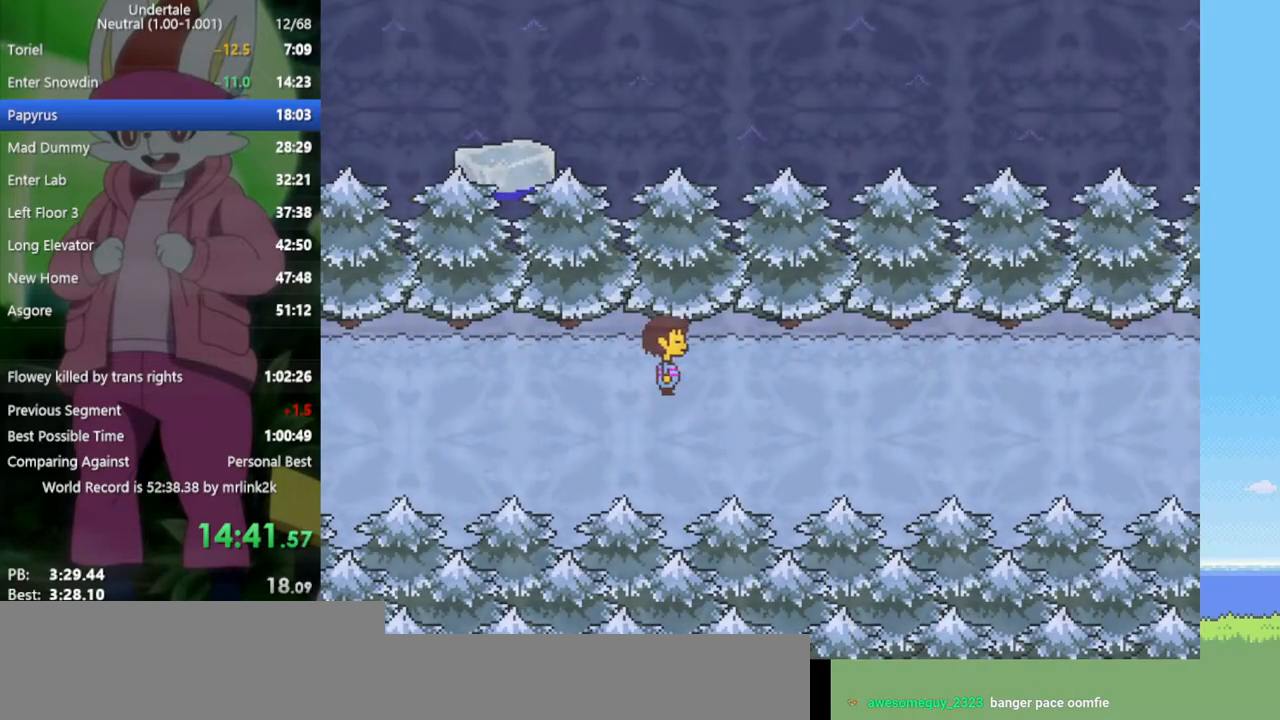
{"keys": ["right"], "events": []}
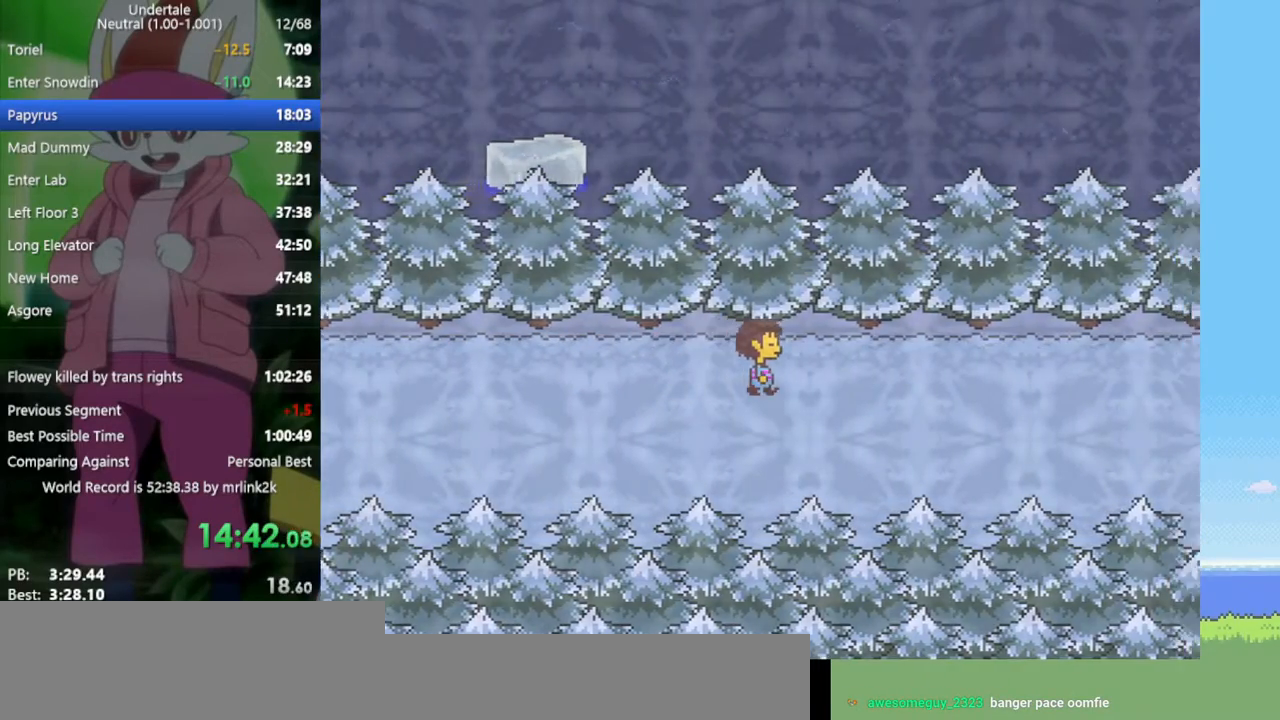
{"keys": ["right"], "events": []}
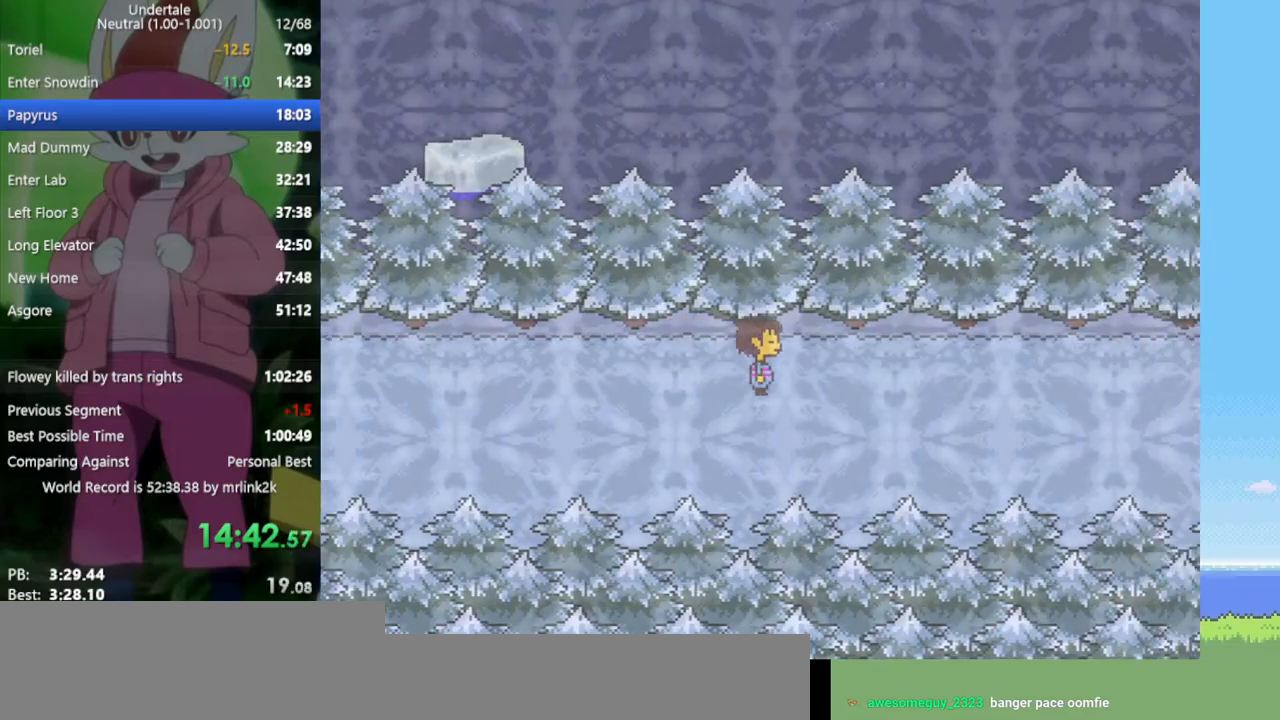
{"keys": ["right"], "events": []}
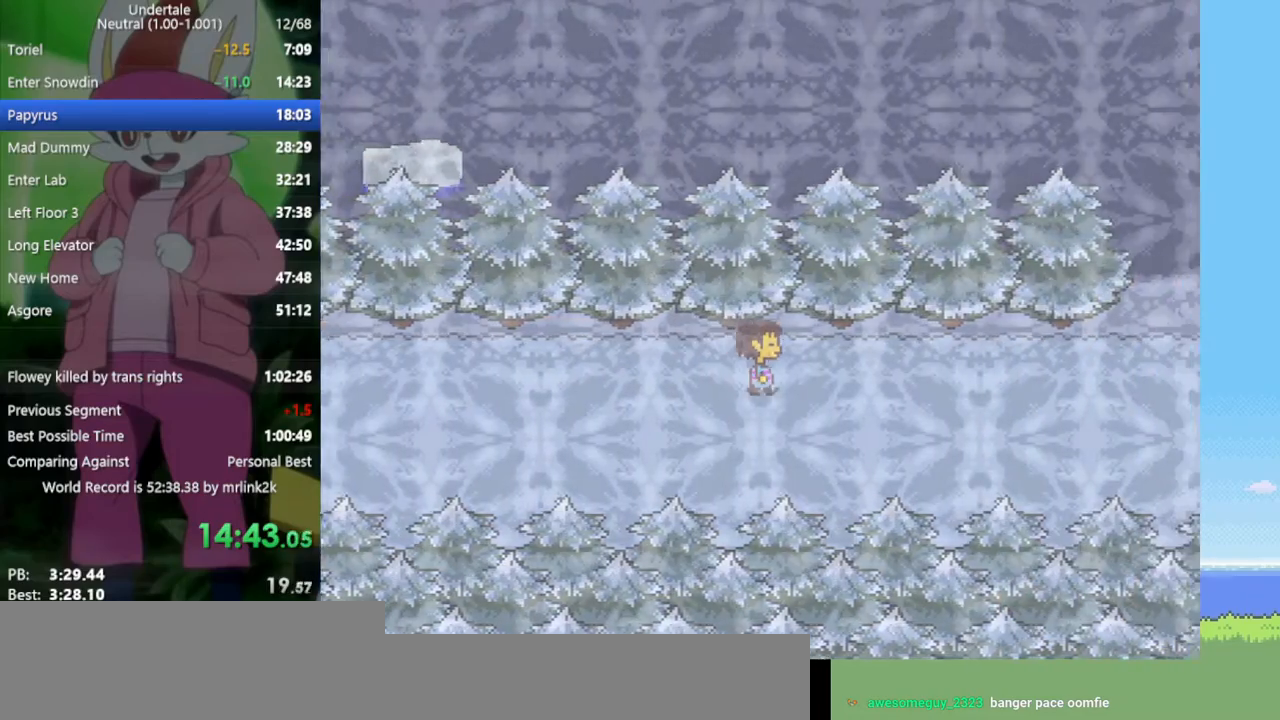
{"keys": ["right"], "events": []}
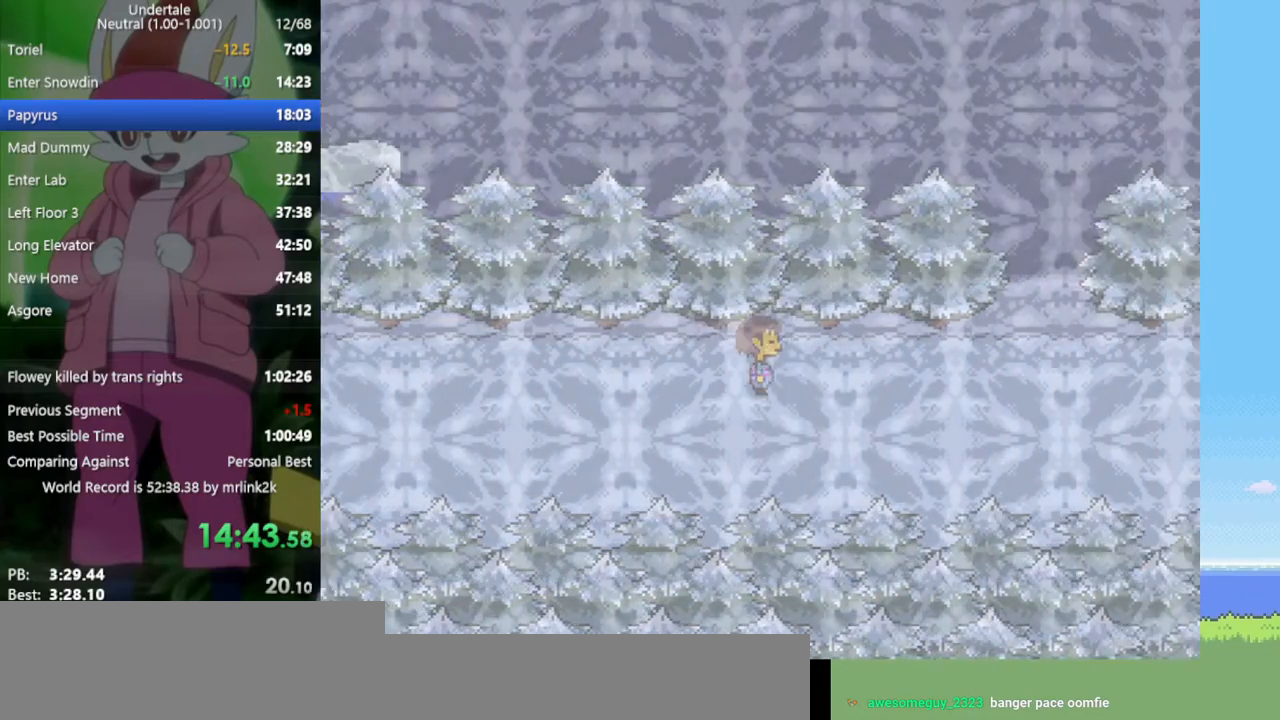
{"keys": ["right"], "events": []}
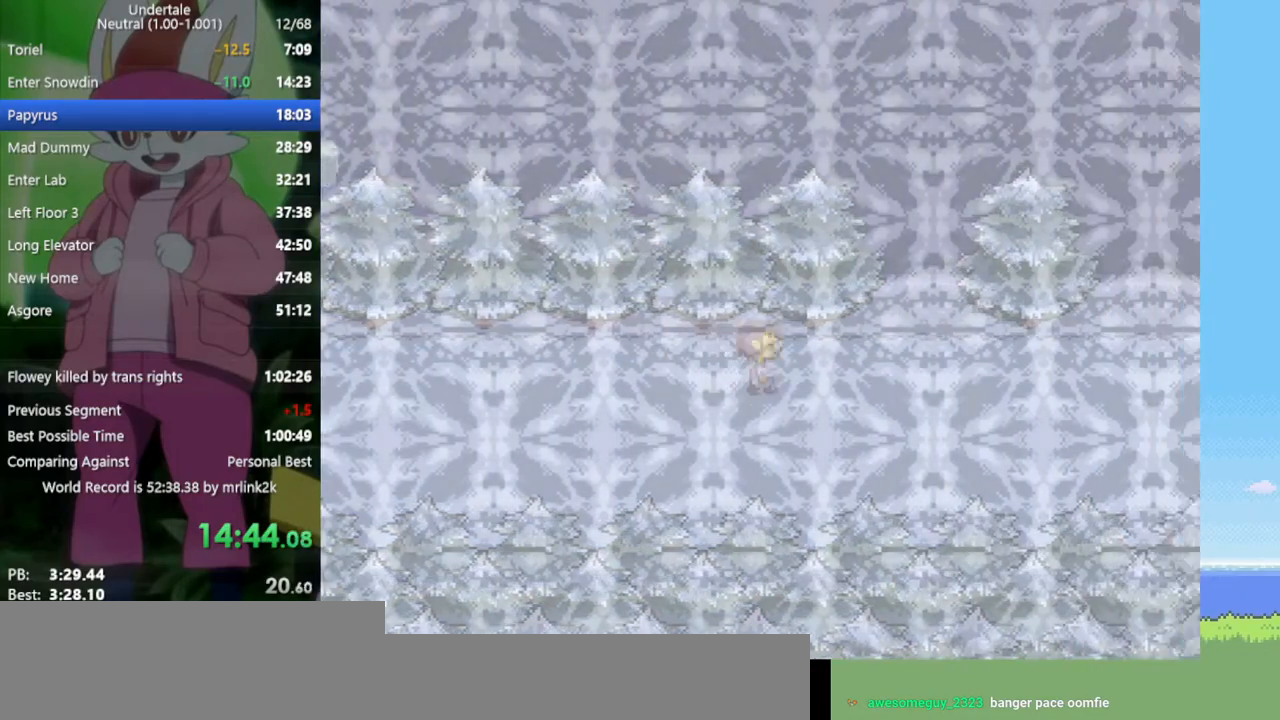
{"keys": ["right"], "events": []}
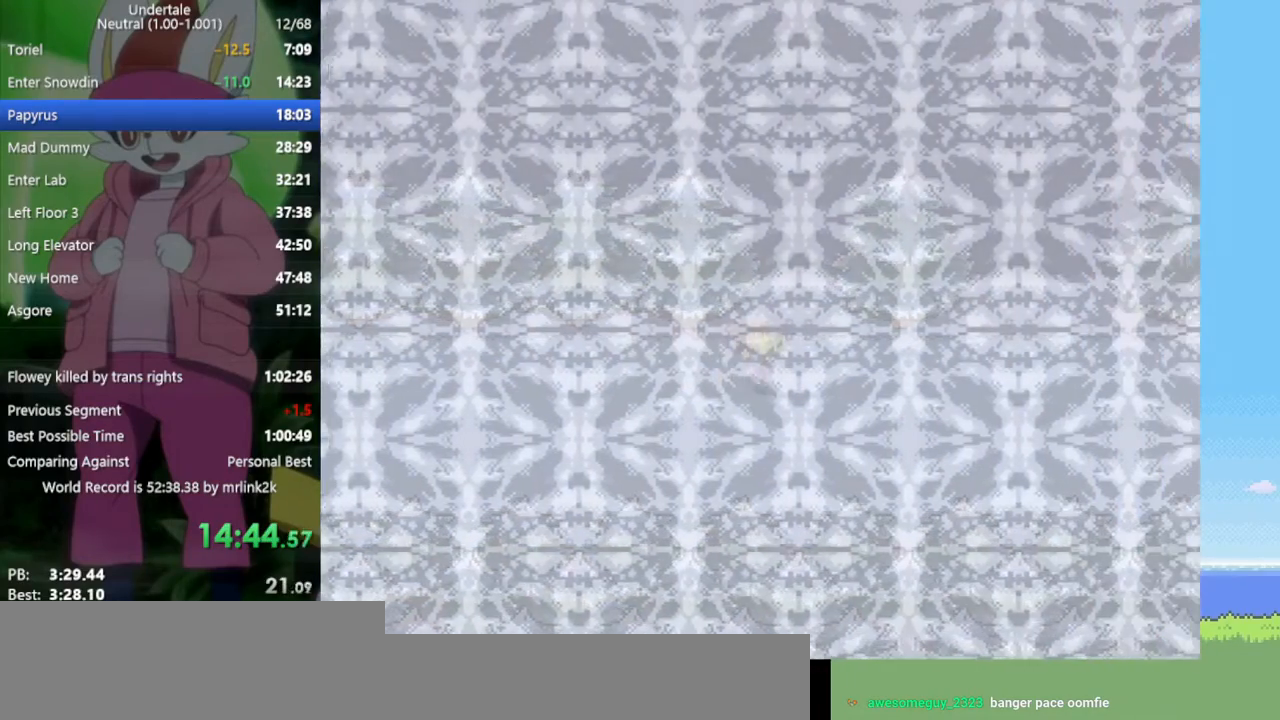
{"keys": ["right"], "events": []}
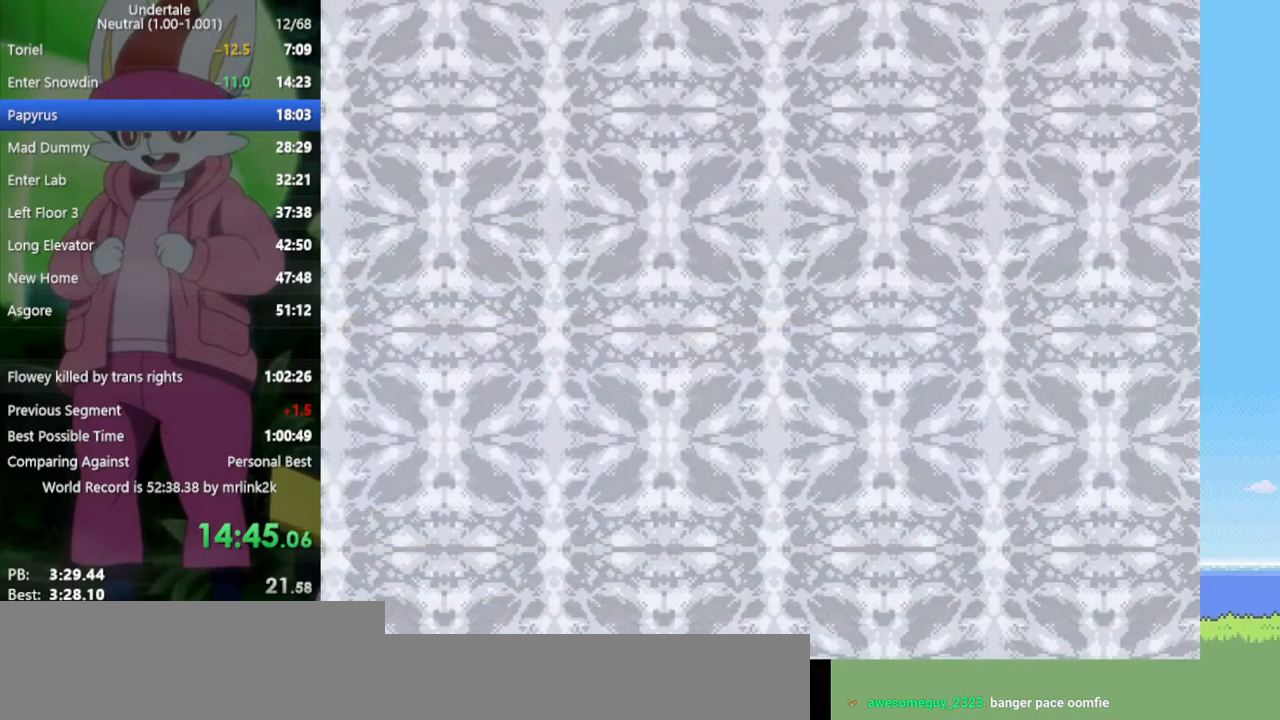
{"keys": ["right"], "events": []}
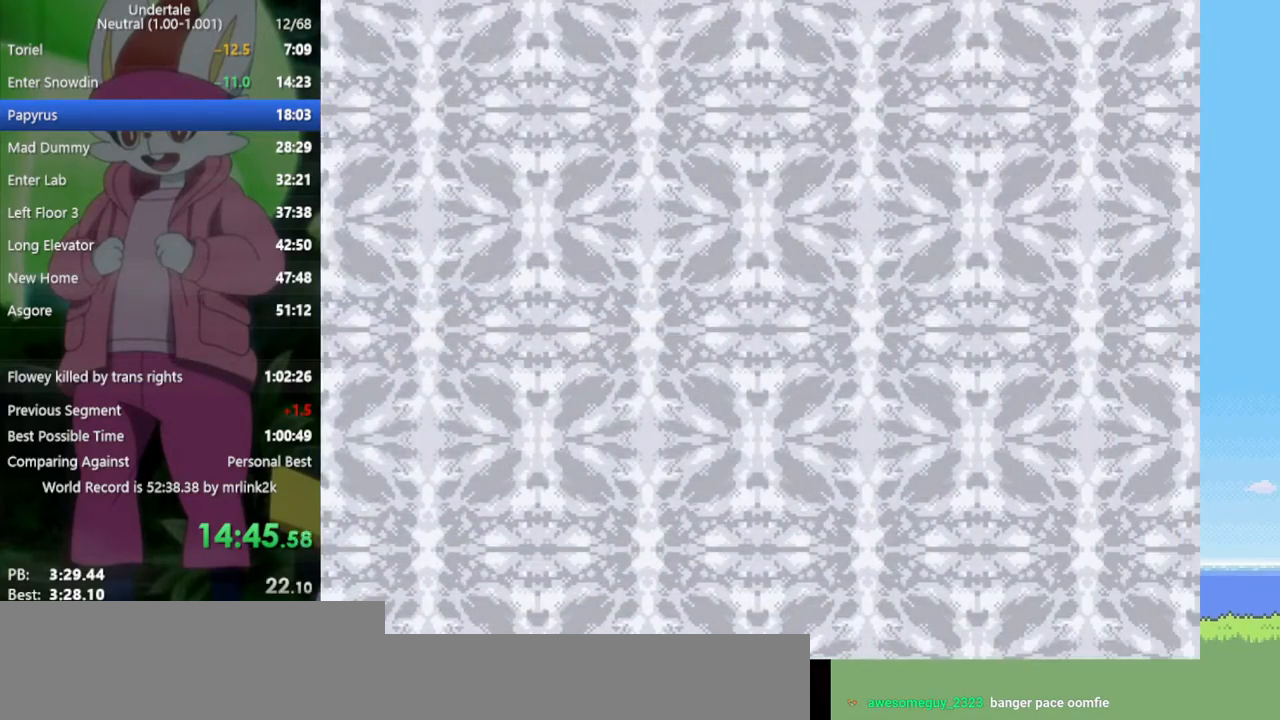
{"keys": ["right"], "events": []}
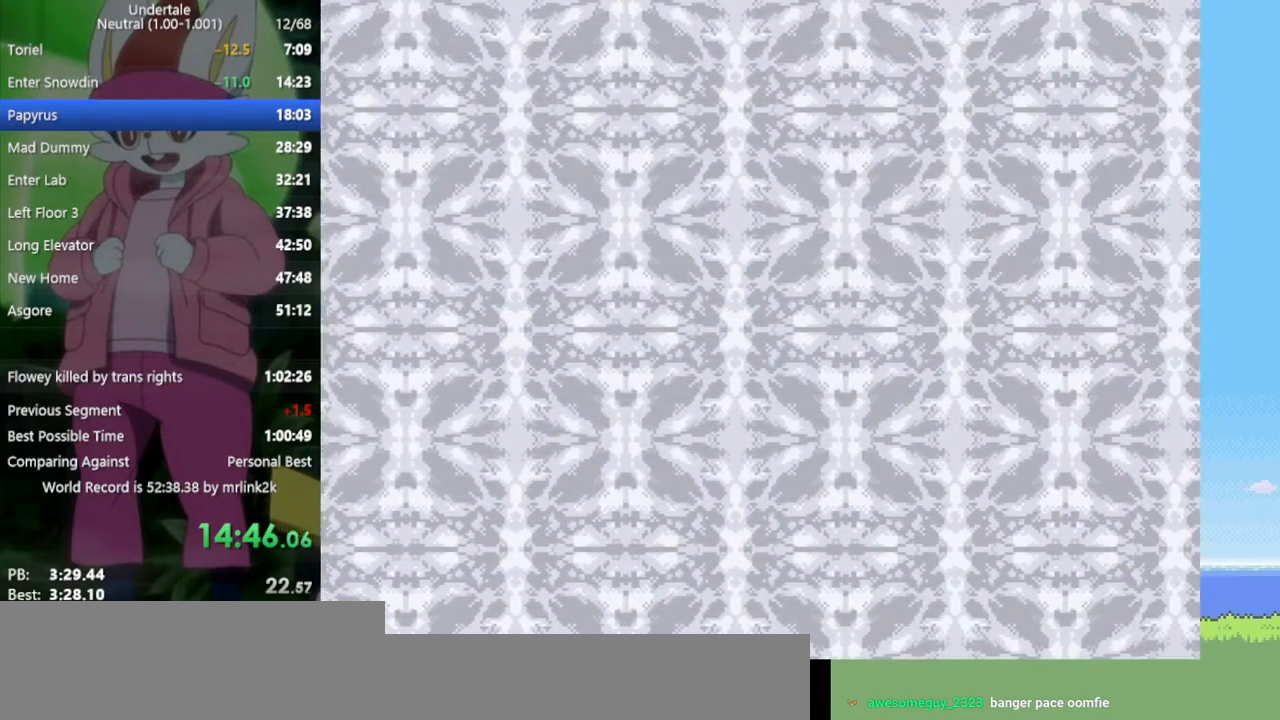
{"keys": ["right"], "events": []}